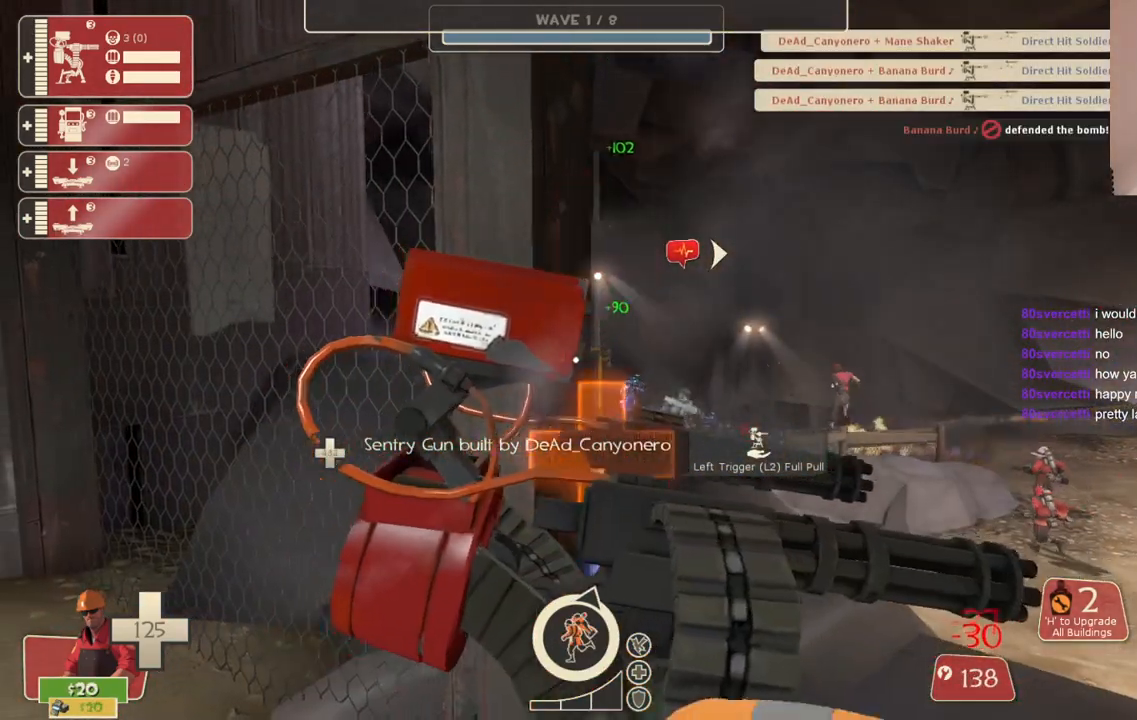
Gameplay with a controller (PlayStation layout); each line is a JSON object with the inputs held at the frame after it. "events" lists button and stick changes between this image and that frame as [ms after this image, input, new state], when the widget could be followed in between.
{"buttons": ["R2"], "left_stick": "center", "right_stick": "center", "events": []}
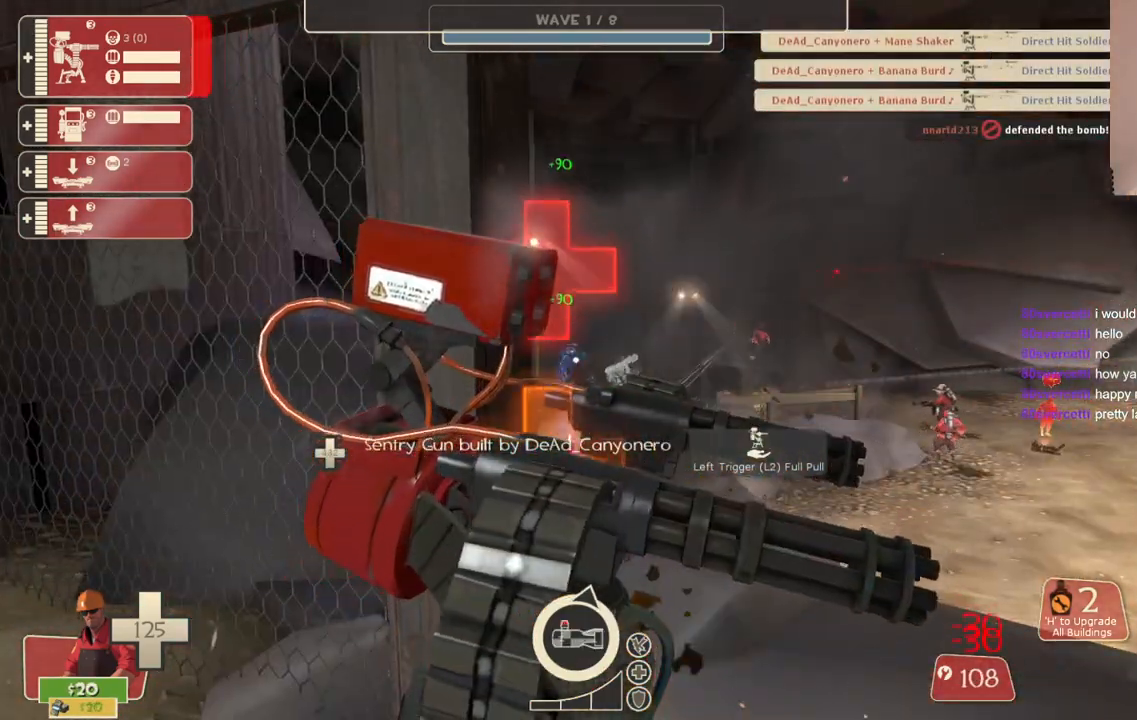
{"buttons": ["R2"], "left_stick": "center", "right_stick": "center", "events": []}
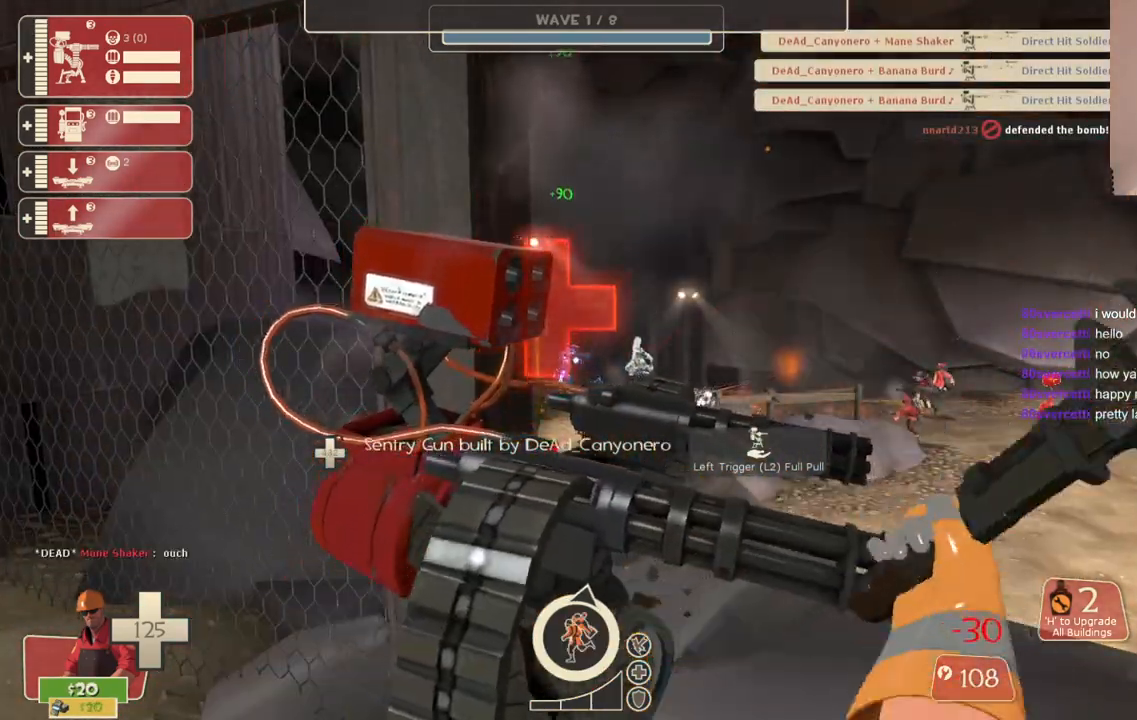
{"buttons": ["R2"], "left_stick": "center", "right_stick": "center", "events": []}
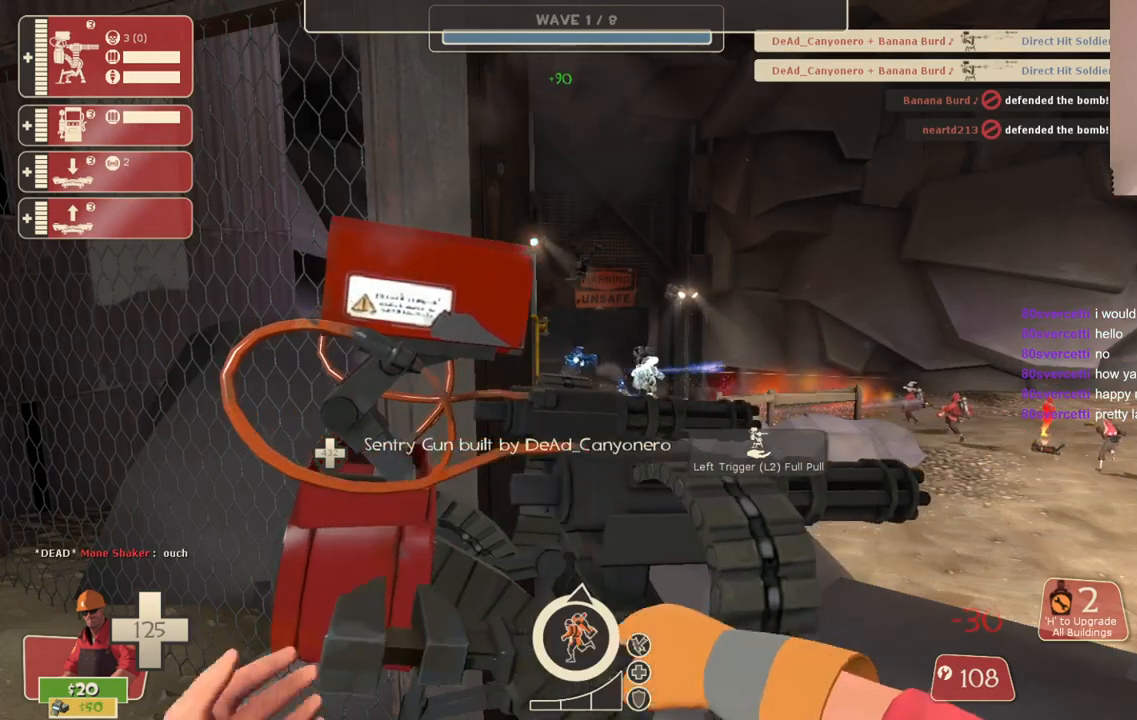
{"buttons": [], "left_stick": "center", "right_stick": "center", "events": [[500, "R2", "up"]]}
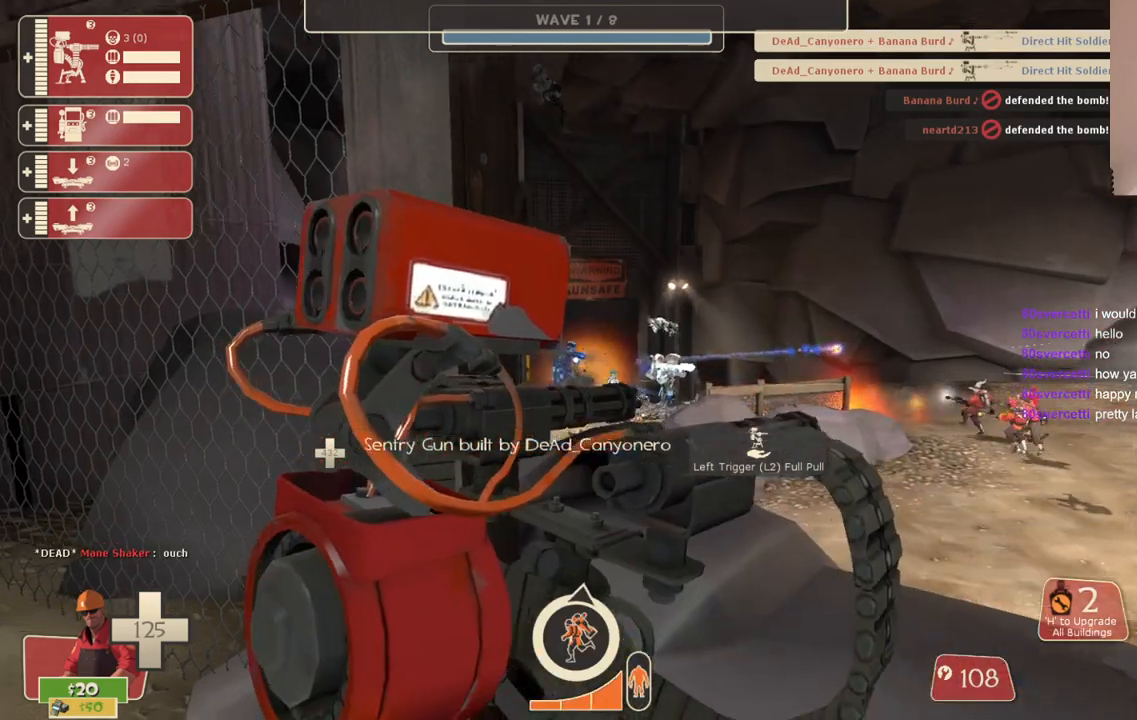
{"buttons": [], "left_stick": "center", "right_stick": "center", "events": [[33, "right_stick", "right"], [183, "R1", "down"], [217, "R1", "up"], [233, "right_stick", "center"], [317, "R1", "down"], [400, "R1", "up"], [400, "right_stick", "right"], [500, "right_stick", "center"]]}
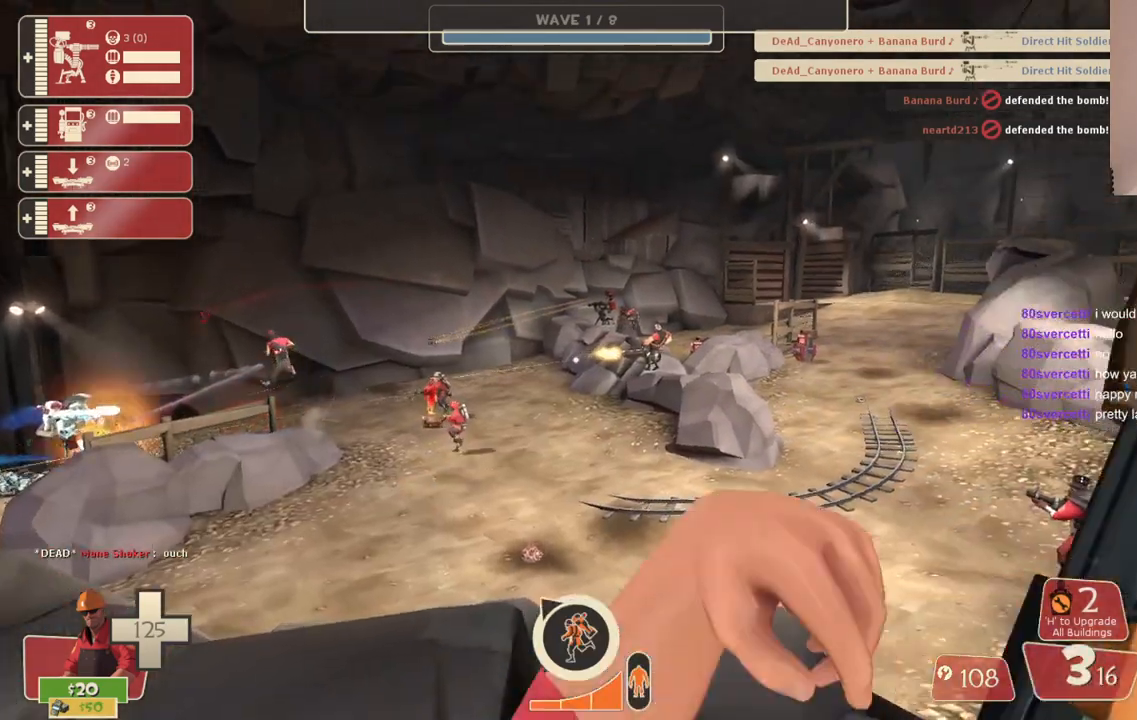
{"buttons": [], "left_stick": "center", "right_stick": "center", "events": []}
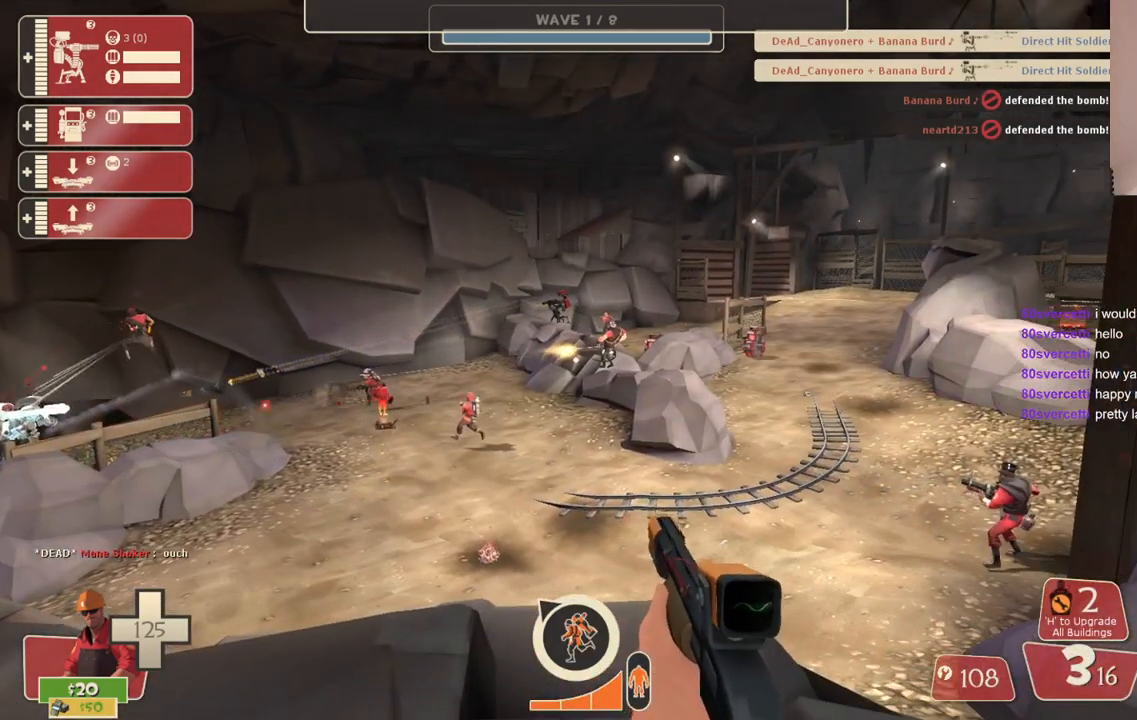
{"buttons": [], "left_stick": "center", "right_stick": "center", "events": []}
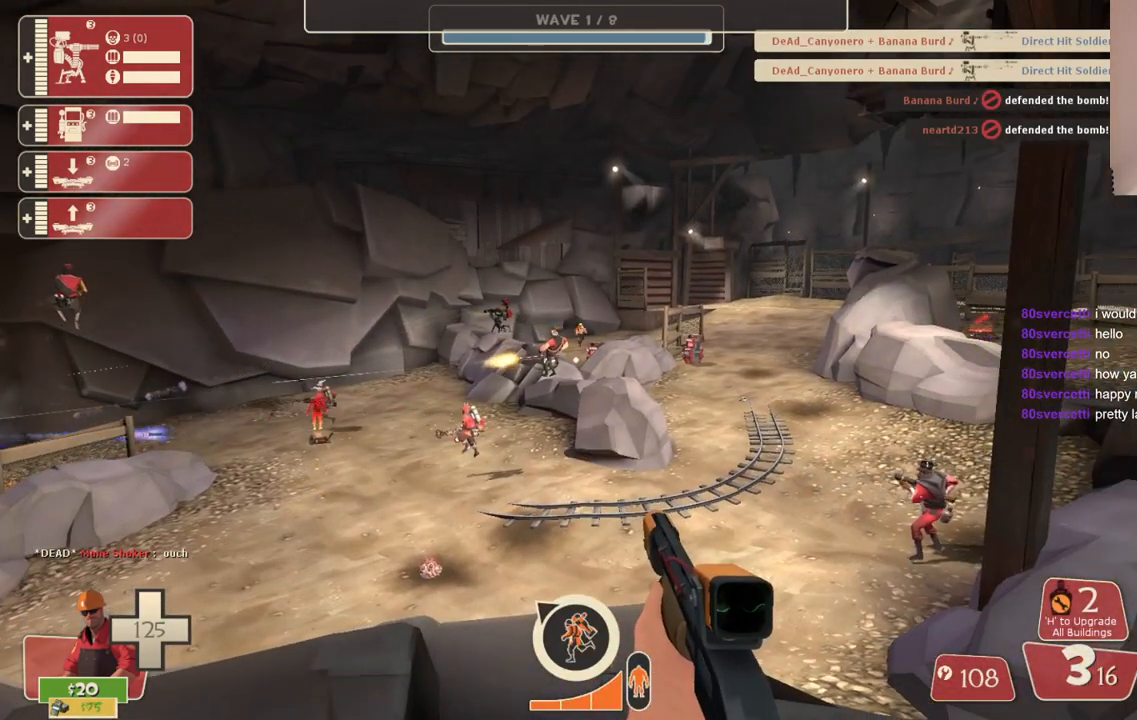
{"buttons": [], "left_stick": "center", "right_stick": "center", "events": []}
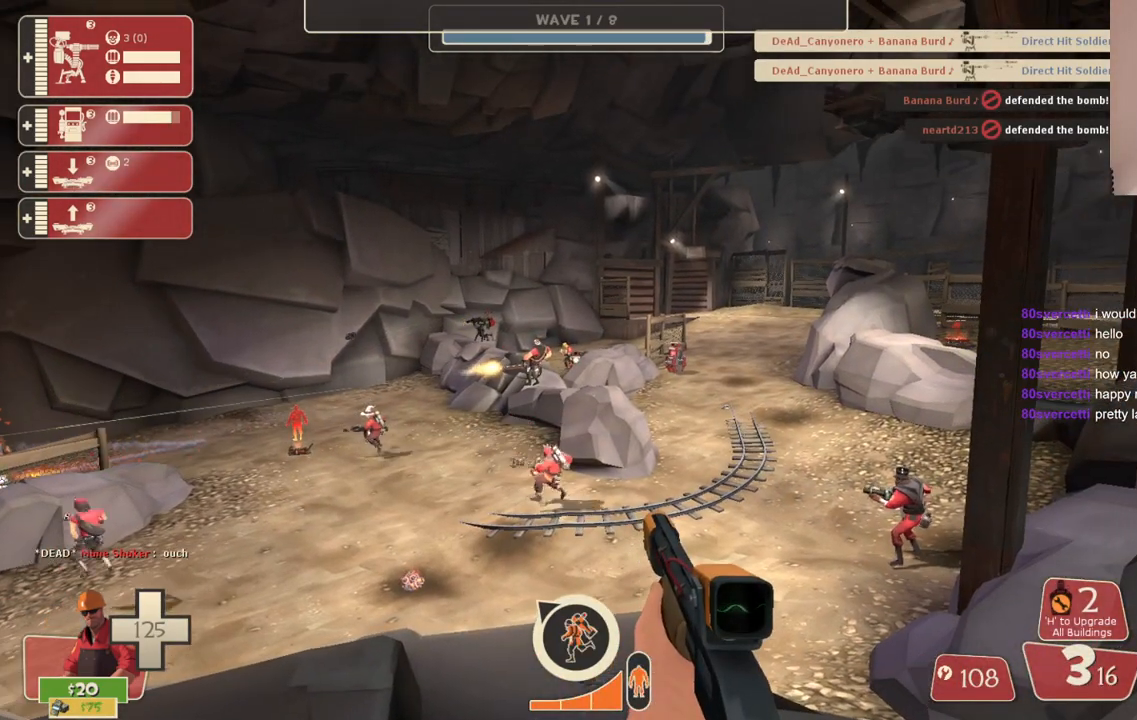
{"buttons": [], "left_stick": "center", "right_stick": "center", "events": [[333, "L2", "down"], [483, "L2", "up"]]}
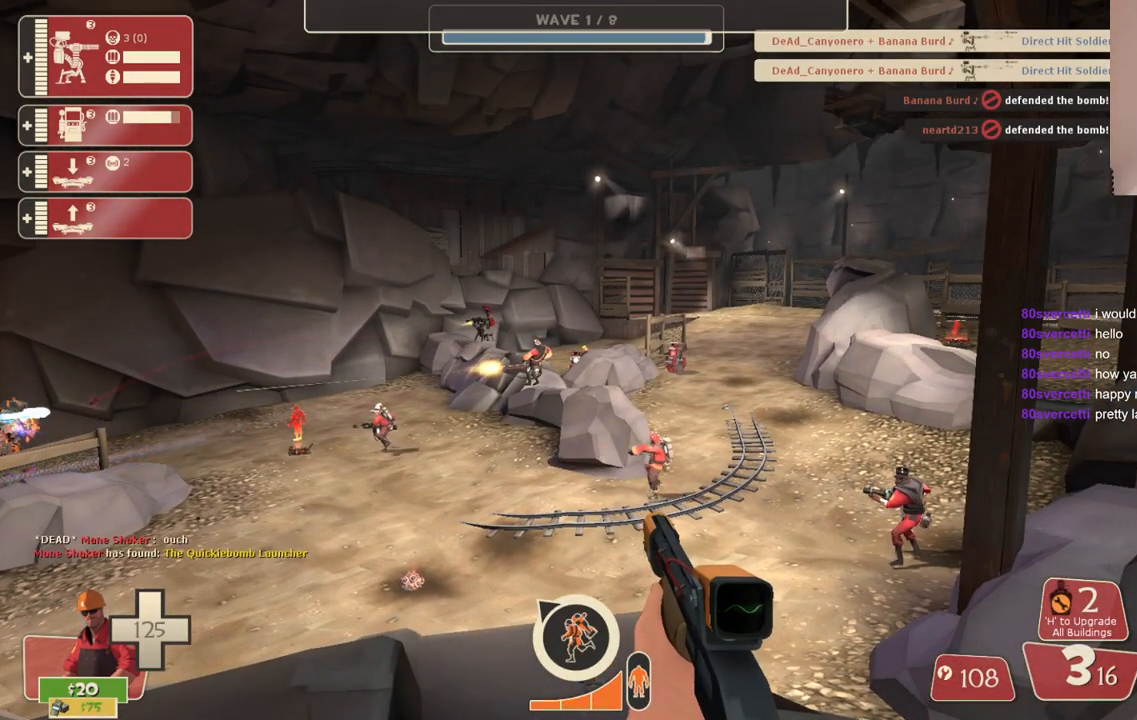
{"buttons": [], "left_stick": "center", "right_stick": "center", "events": []}
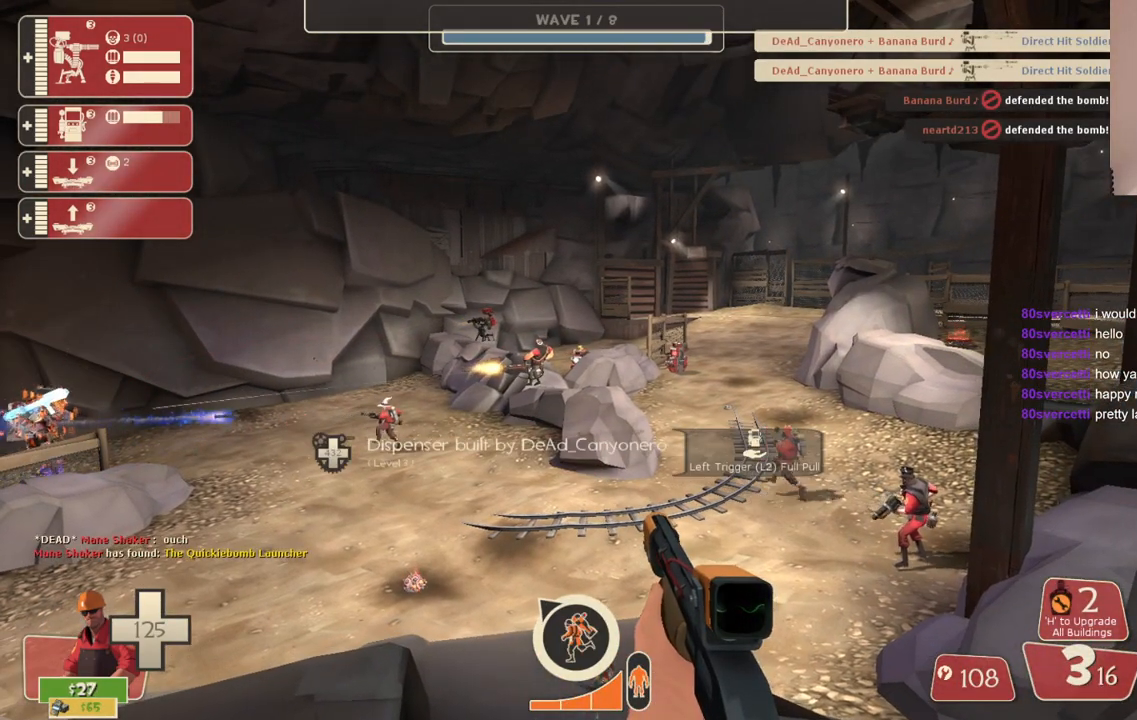
{"buttons": [], "left_stick": "center", "right_stick": "center", "events": [[267, "L2", "down"], [383, "L2", "up"]]}
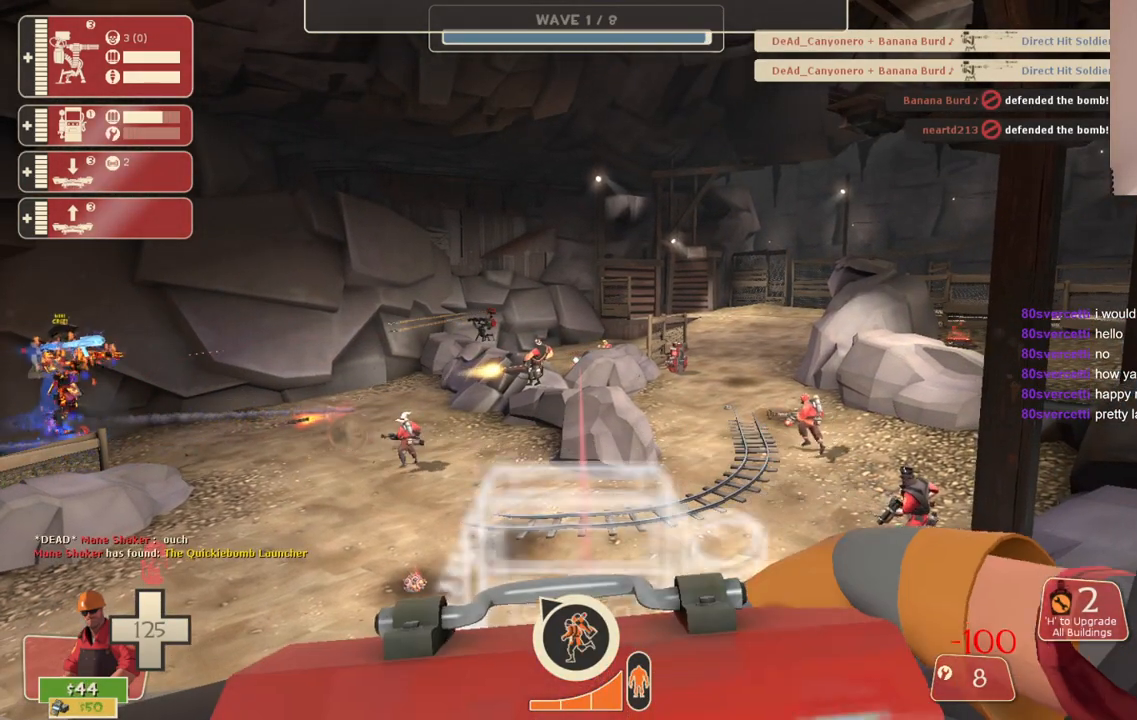
{"buttons": [], "left_stick": "down-left", "right_stick": "up-left", "events": [[283, "left_stick", "down-left"], [333, "right_stick", "up-left"]]}
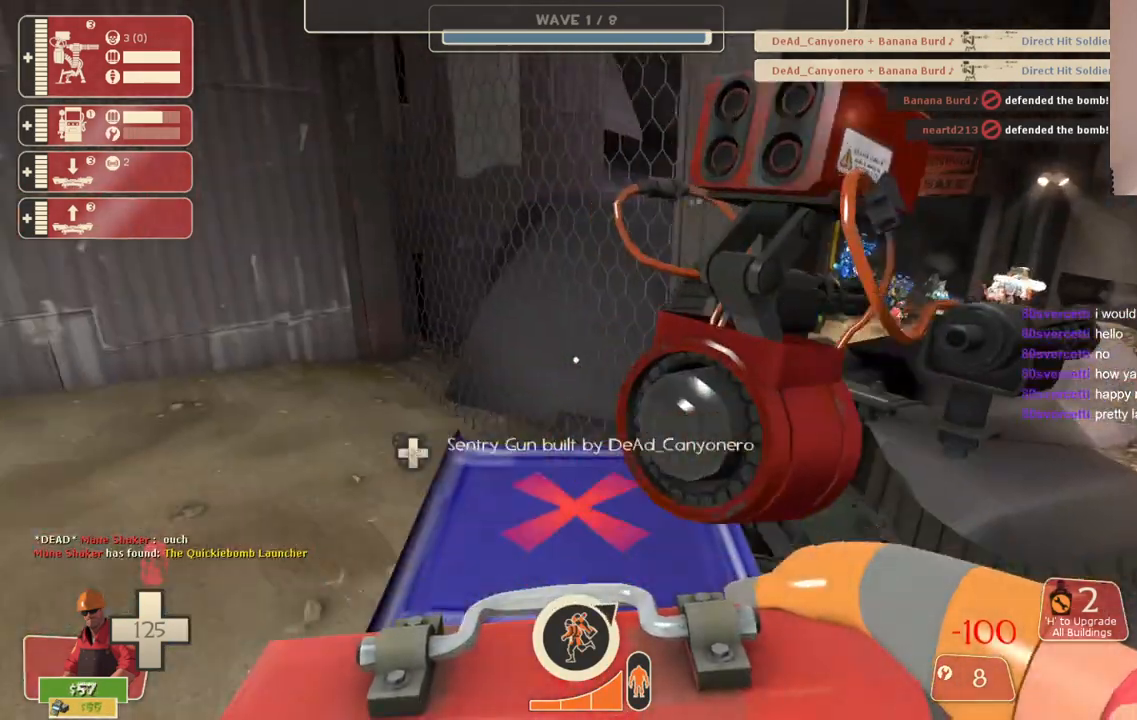
{"buttons": [], "left_stick": "center", "right_stick": "center", "events": [[50, "left_stick", "up-left"], [100, "right_stick", "center"], [150, "left_stick", "up"], [250, "left_stick", "up-right"], [400, "left_stick", "center"]]}
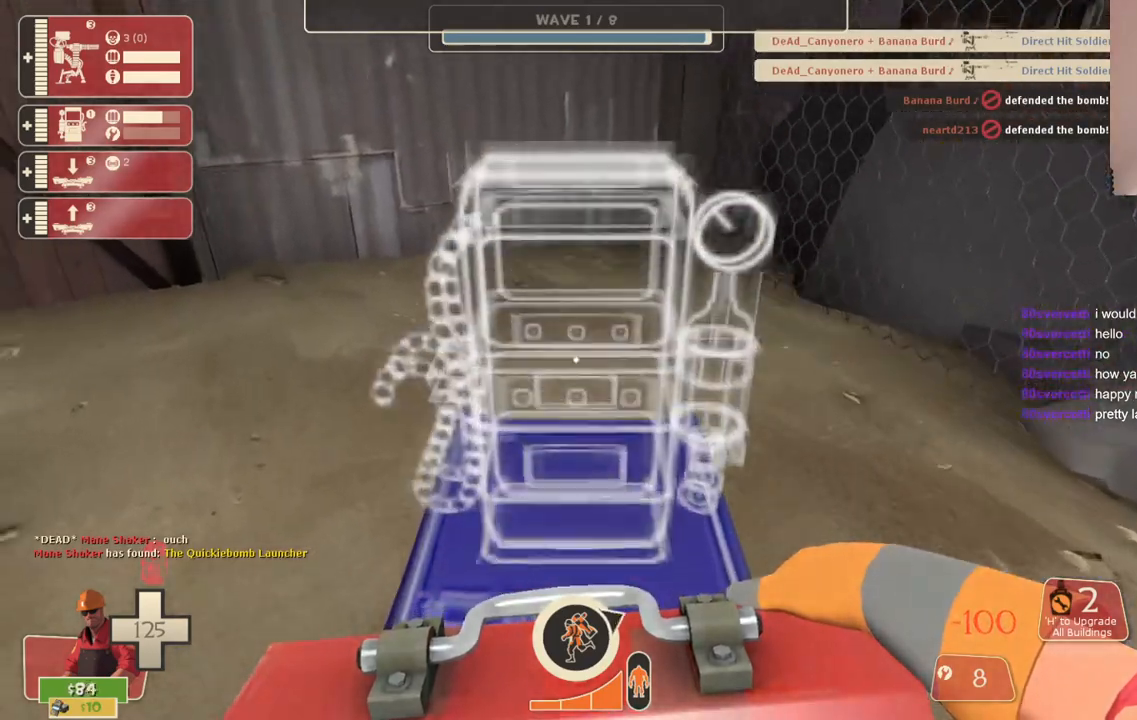
{"buttons": [], "left_stick": "center", "right_stick": "center", "events": [[133, "left_stick", "up-right"], [250, "left_stick", "center"], [350, "R2", "down"], [467, "R2", "up"]]}
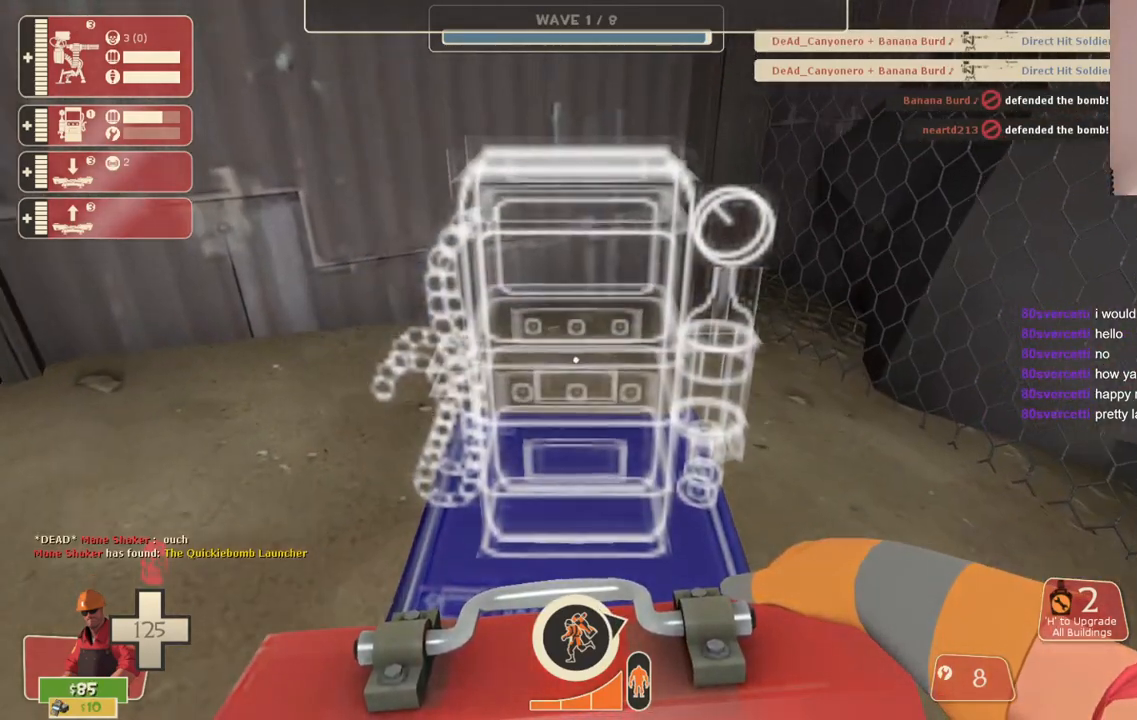
{"buttons": ["R2"], "left_stick": "center", "right_stick": "center", "events": [[233, "R2", "down"]]}
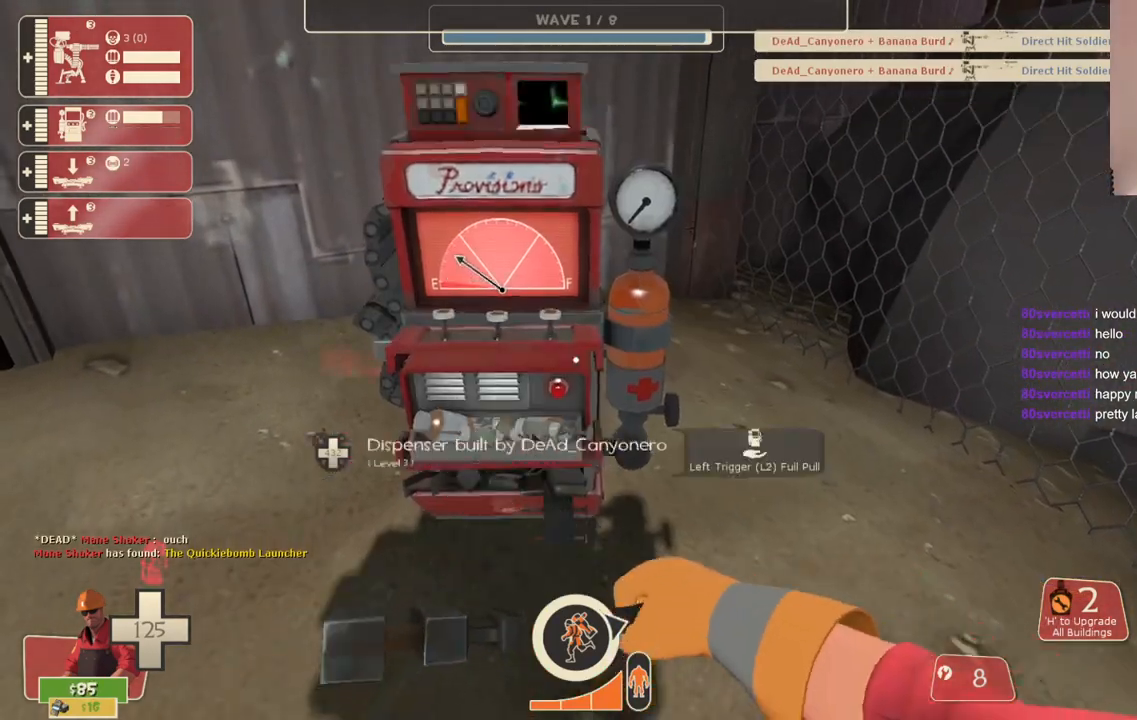
{"buttons": [], "left_stick": "center", "right_stick": "center", "events": [[117, "R2", "up"], [150, "left_stick", "down-right"], [167, "right_stick", "right"], [317, "right_stick", "center"], [500, "left_stick", "center"]]}
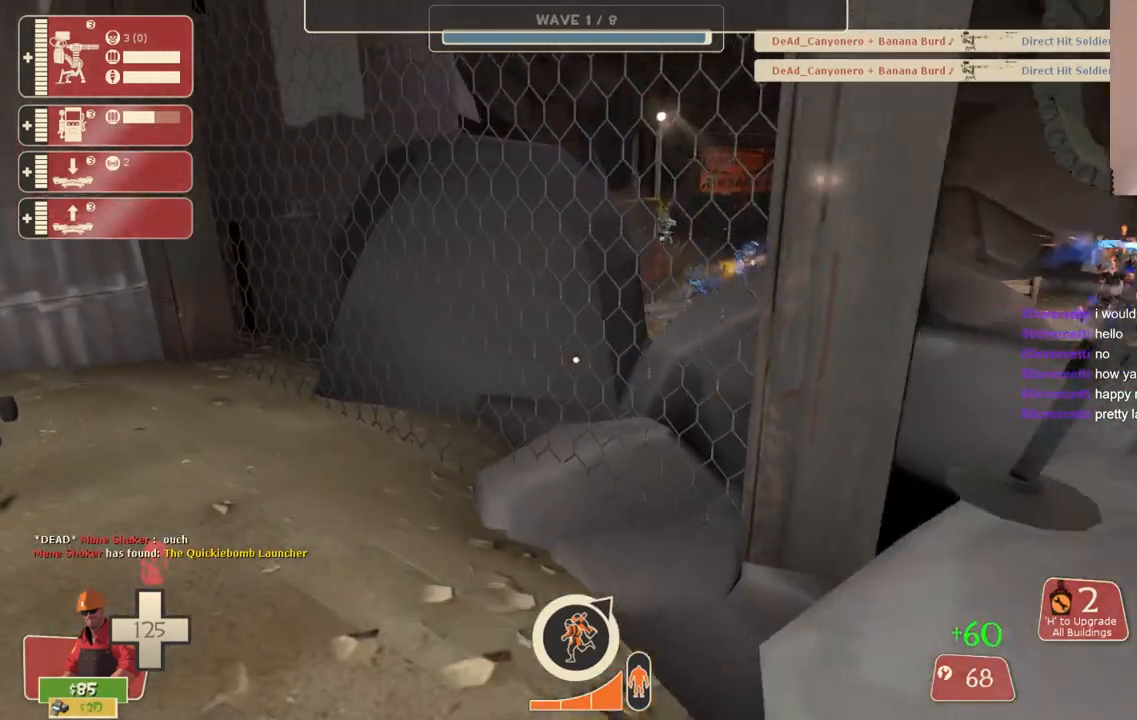
{"buttons": ["R2"], "left_stick": "center", "right_stick": "down-right", "events": [[217, "left_stick", "right"], [367, "left_stick", "center"], [367, "right_stick", "down-right"], [417, "R2", "down"]]}
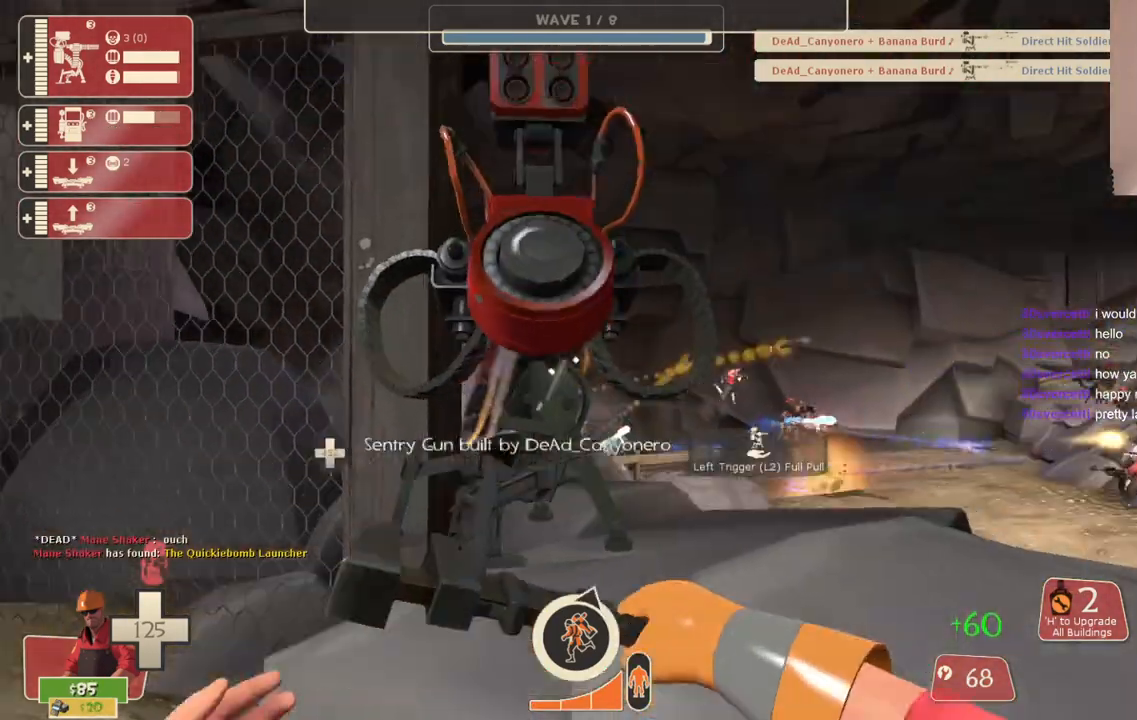
{"buttons": ["R2"], "left_stick": "center", "right_stick": "center", "events": [[33, "right_stick", "center"]]}
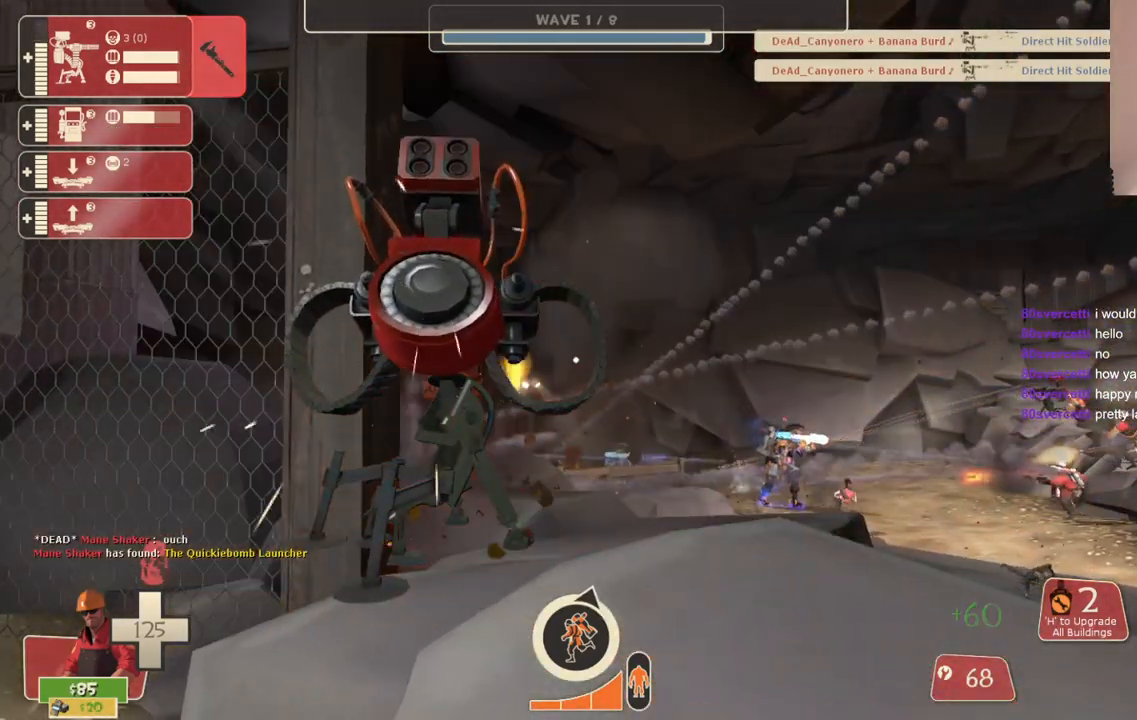
{"buttons": ["R2"], "left_stick": "center", "right_stick": "center", "events": []}
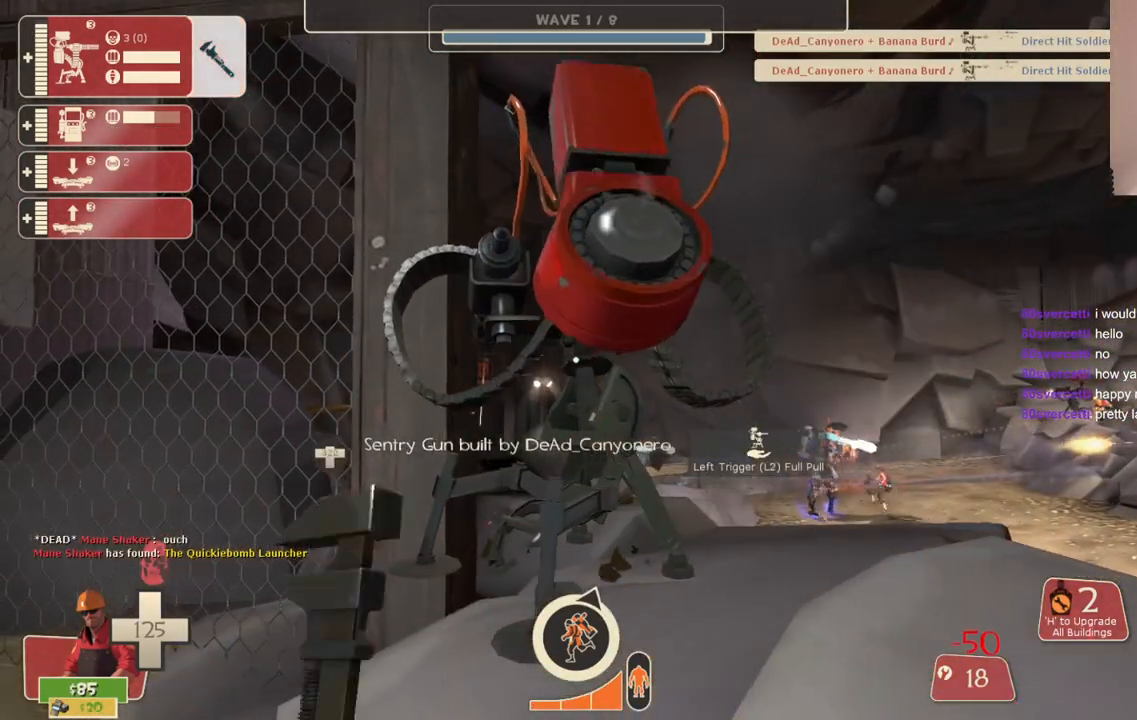
{"buttons": ["R2"], "left_stick": "center", "right_stick": "center", "events": []}
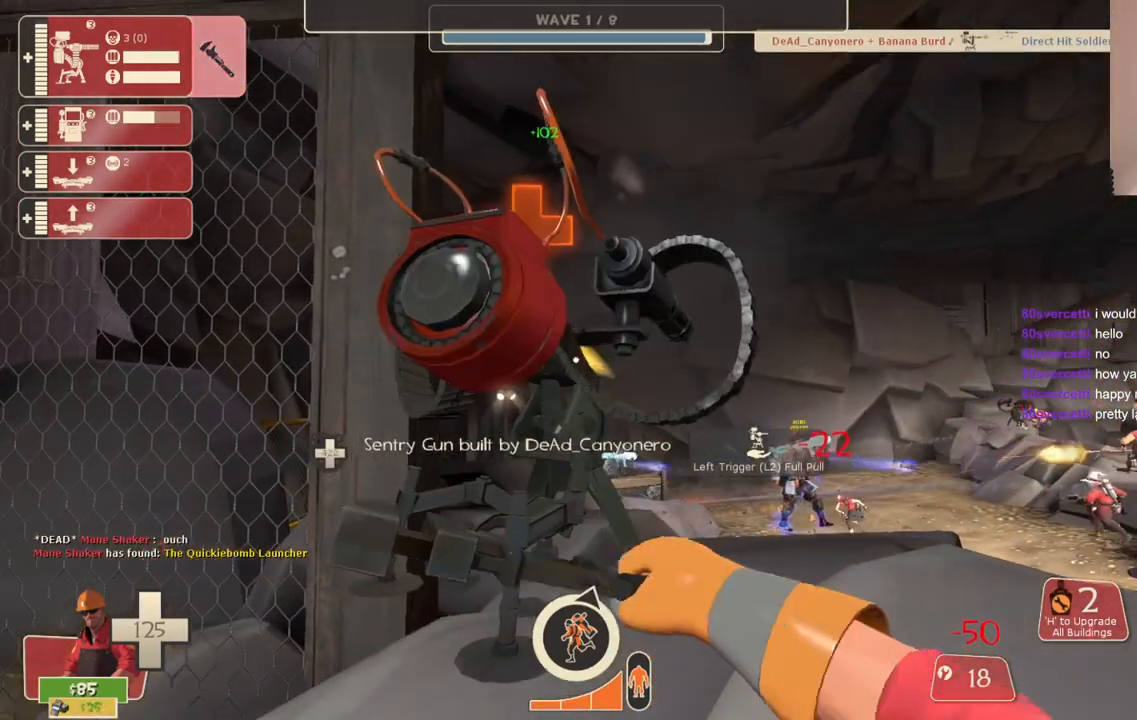
{"buttons": ["R2"], "left_stick": "center", "right_stick": "center", "events": []}
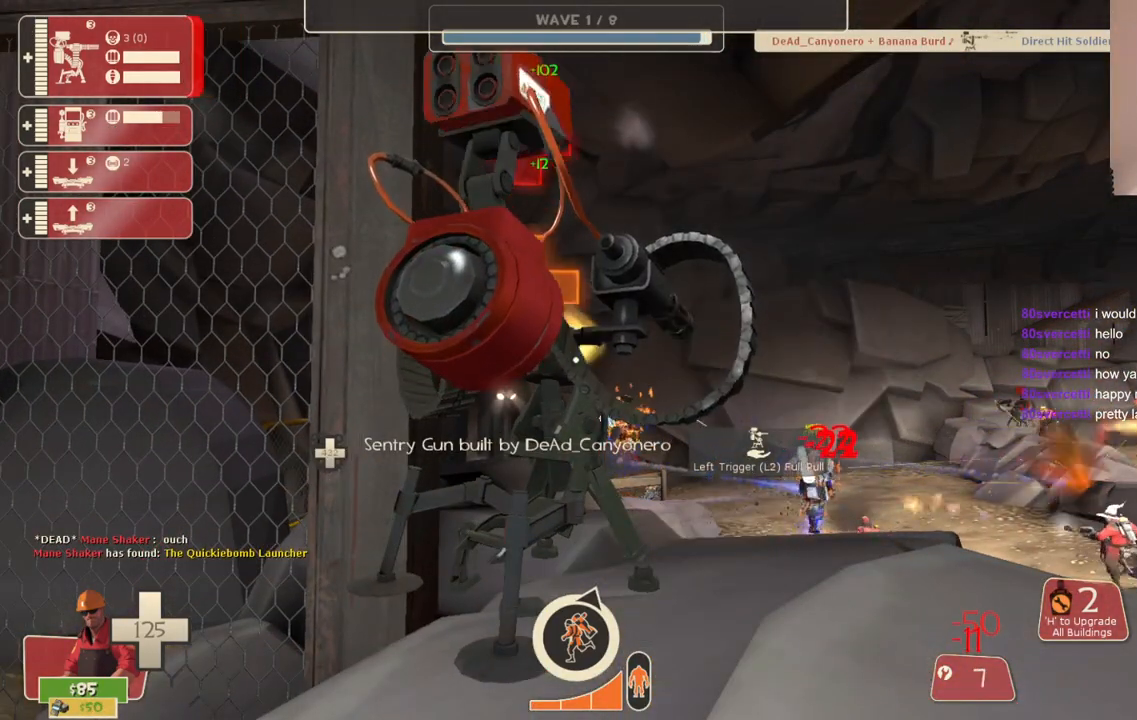
{"buttons": ["R2"], "left_stick": "center", "right_stick": "center", "events": []}
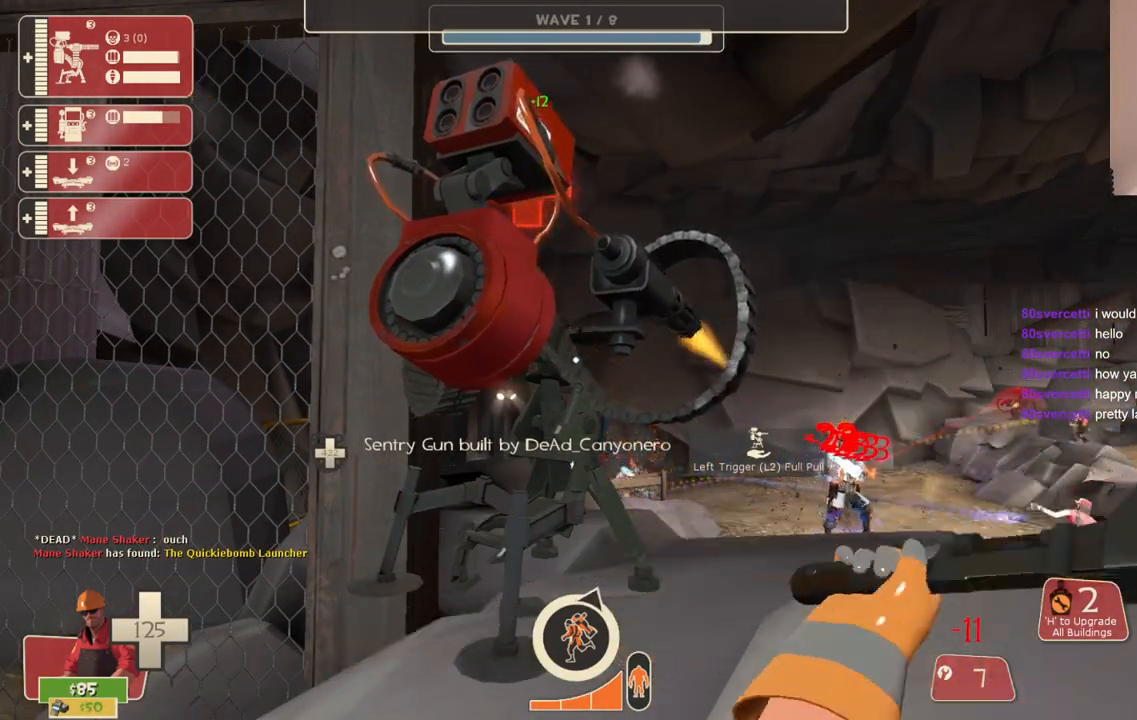
{"buttons": ["R2"], "left_stick": "center", "right_stick": "center", "events": []}
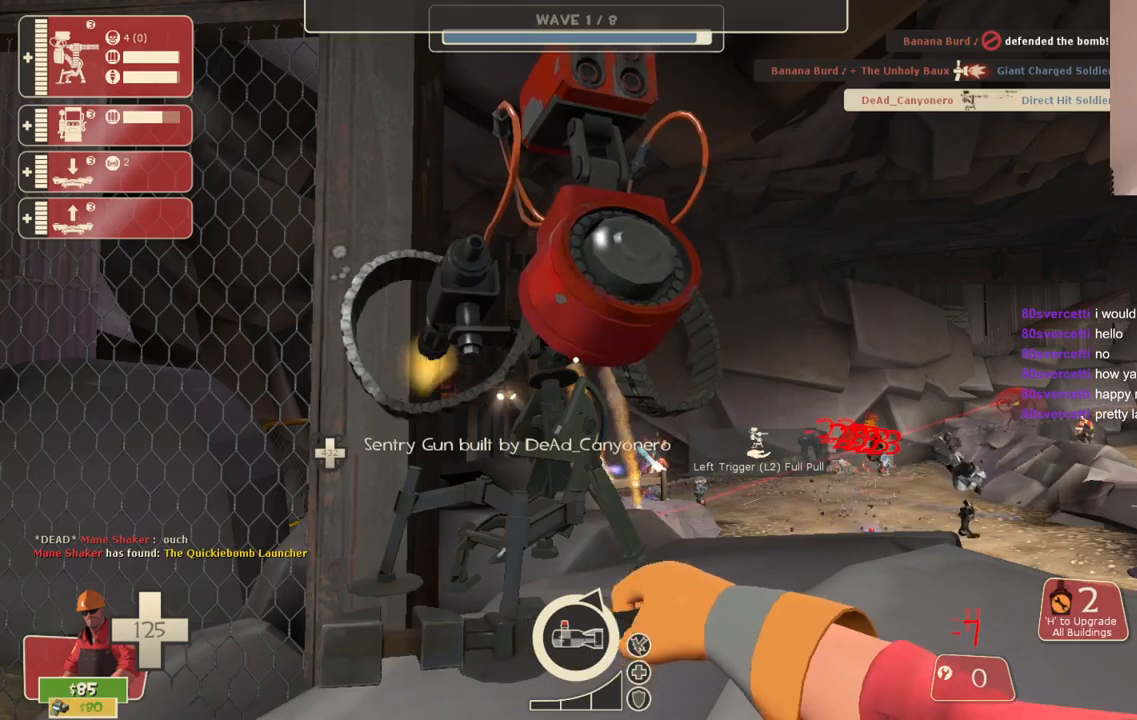
{"buttons": ["R2"], "left_stick": "center", "right_stick": "center", "events": []}
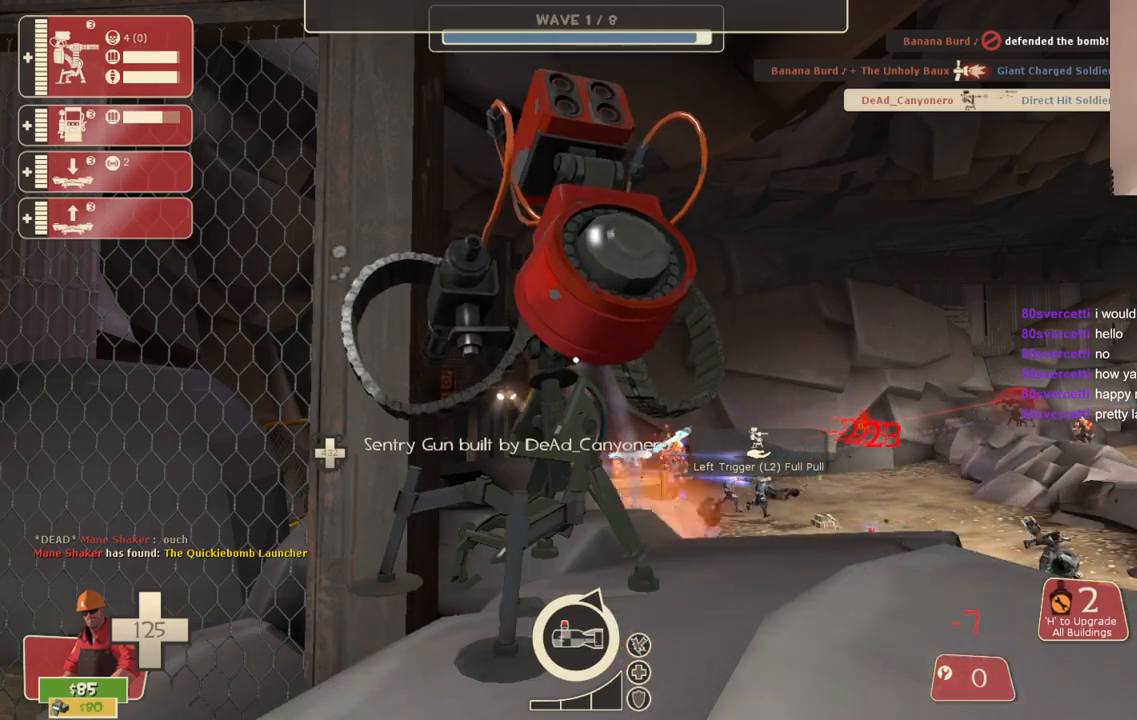
{"buttons": ["R2"], "left_stick": "center", "right_stick": "center", "events": []}
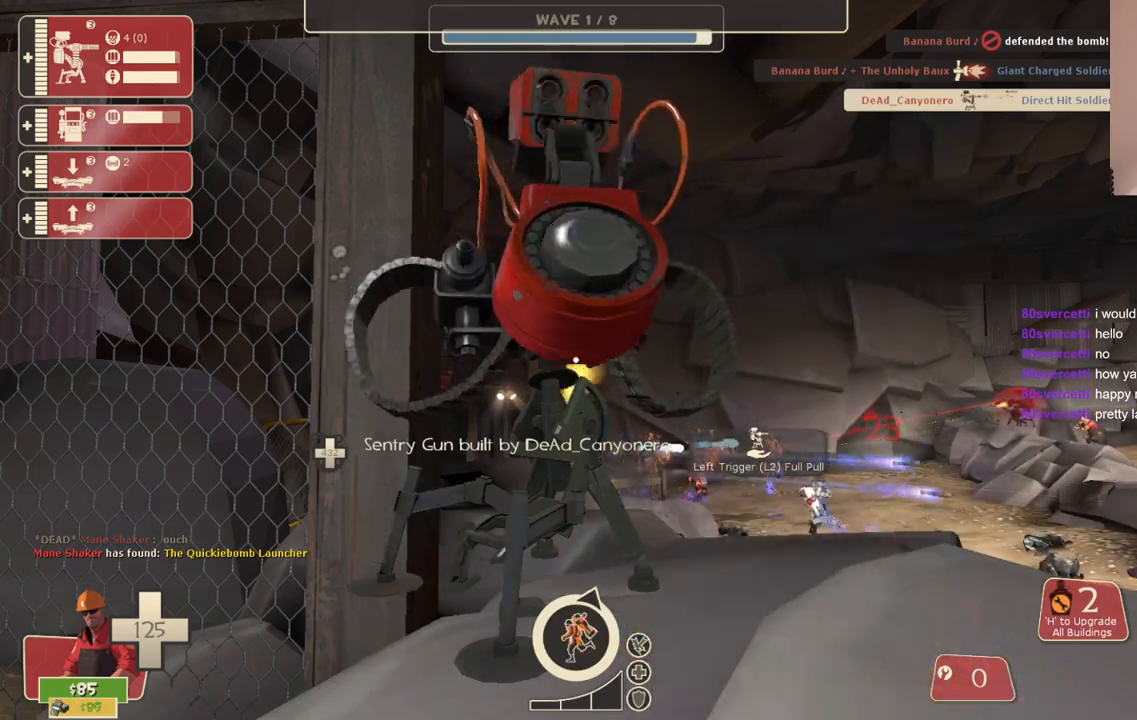
{"buttons": ["R2"], "left_stick": "center", "right_stick": "center", "events": []}
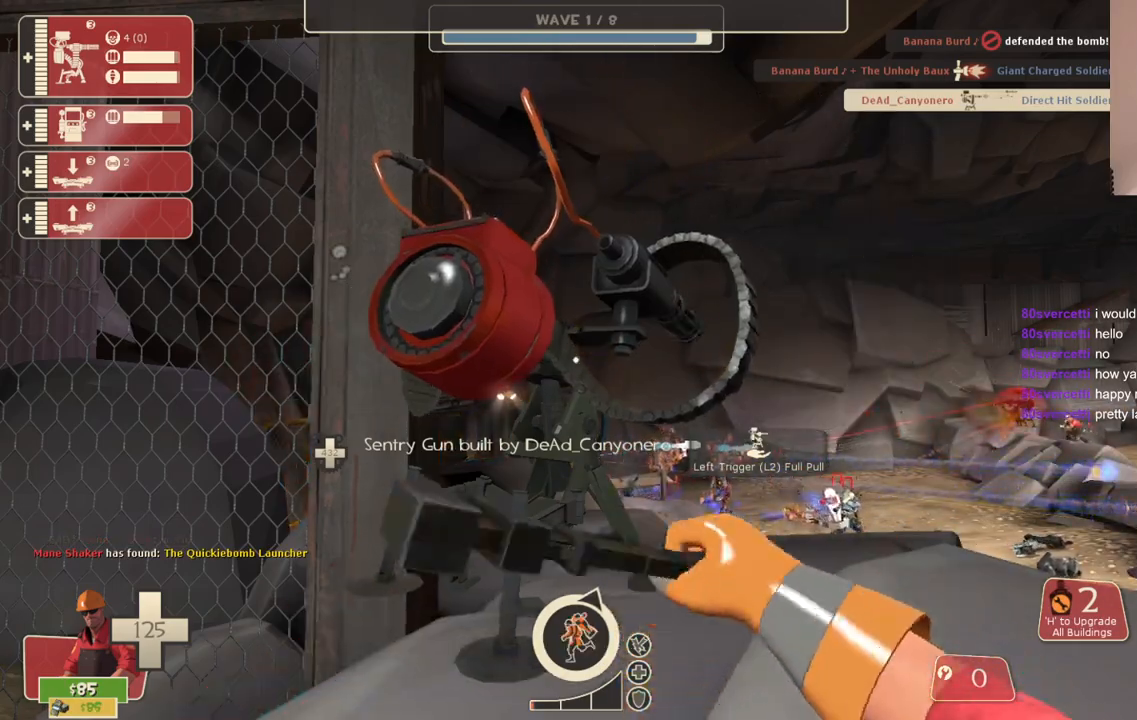
{"buttons": [], "left_stick": "up-right", "right_stick": "center", "events": [[17, "left_stick", "down-right"], [67, "R2", "up"], [217, "right_stick", "right"], [317, "right_stick", "center"], [467, "left_stick", "up-right"]]}
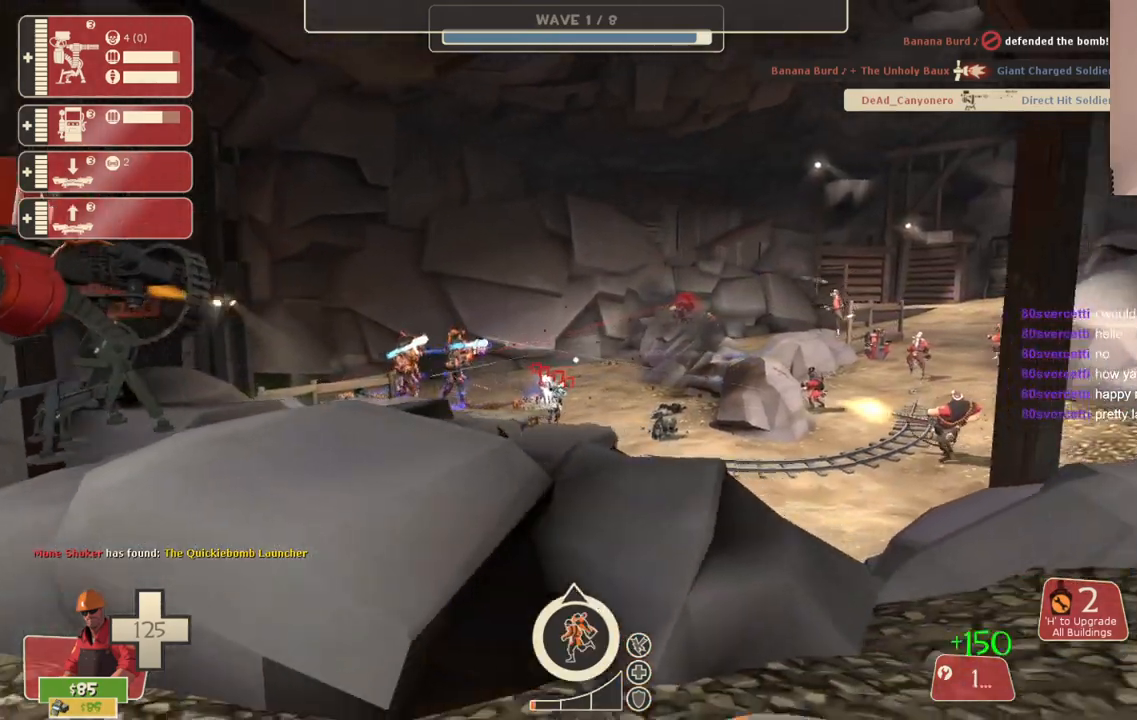
{"buttons": [], "left_stick": "left", "right_stick": "center", "events": [[50, "left_stick", "up"], [200, "left_stick", "down-left"], [417, "left_stick", "left"]]}
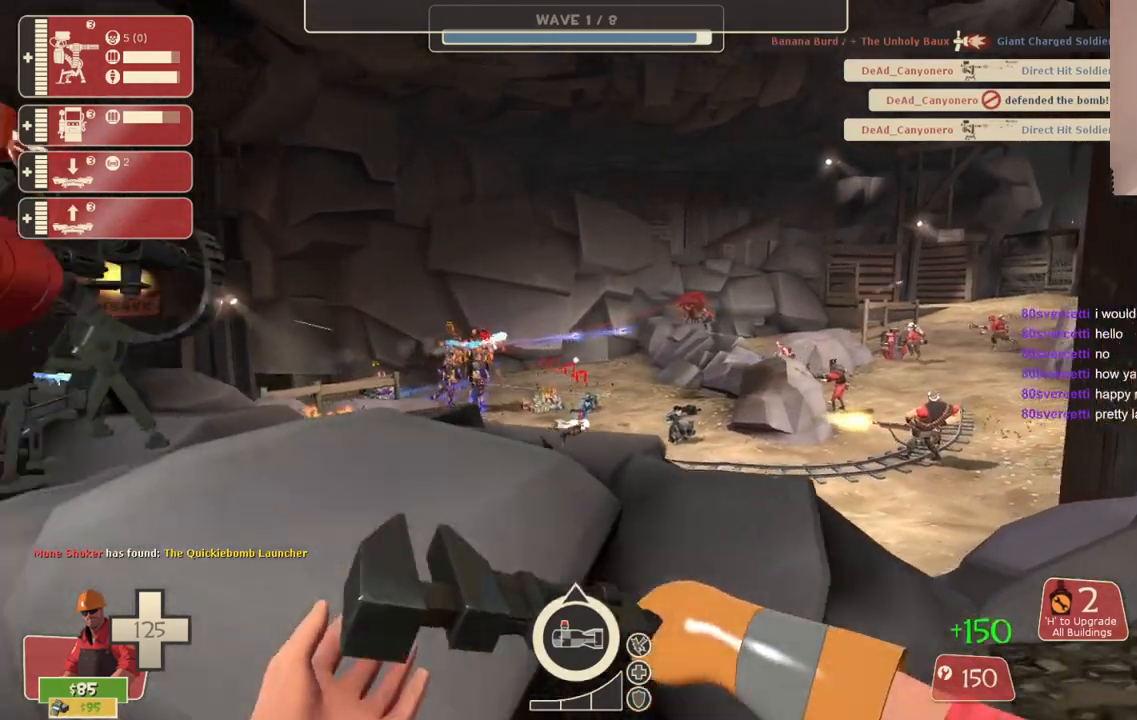
{"buttons": ["R2"], "left_stick": "up-left", "right_stick": "center", "events": [[17, "left_stick", "up-left"], [267, "R2", "down"]]}